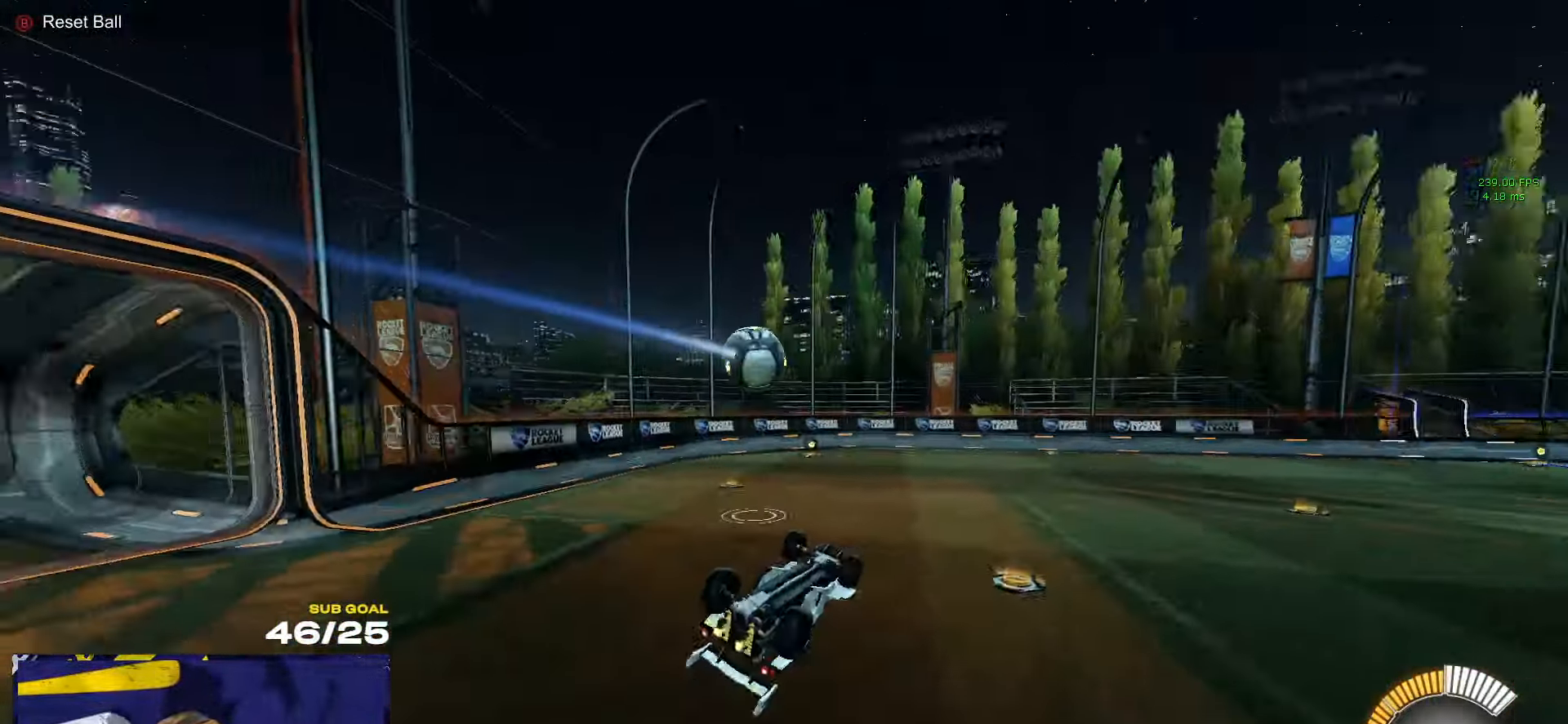
Gameplay with a controller (Xbox layout); each line is a JSON object with the inputs held at the frame after it. "events" lists button and stick changes between this image and that frame as [ms after this image, input, new state], when the widget could be followed in between.
{"buttons": ["R2"], "left_stick": "right", "right_stick": "center", "events": [[34, "left_stick", "up-left"], [84, "left_stick", "up"], [267, "left_stick", "right"], [450, "L3", "up"]]}
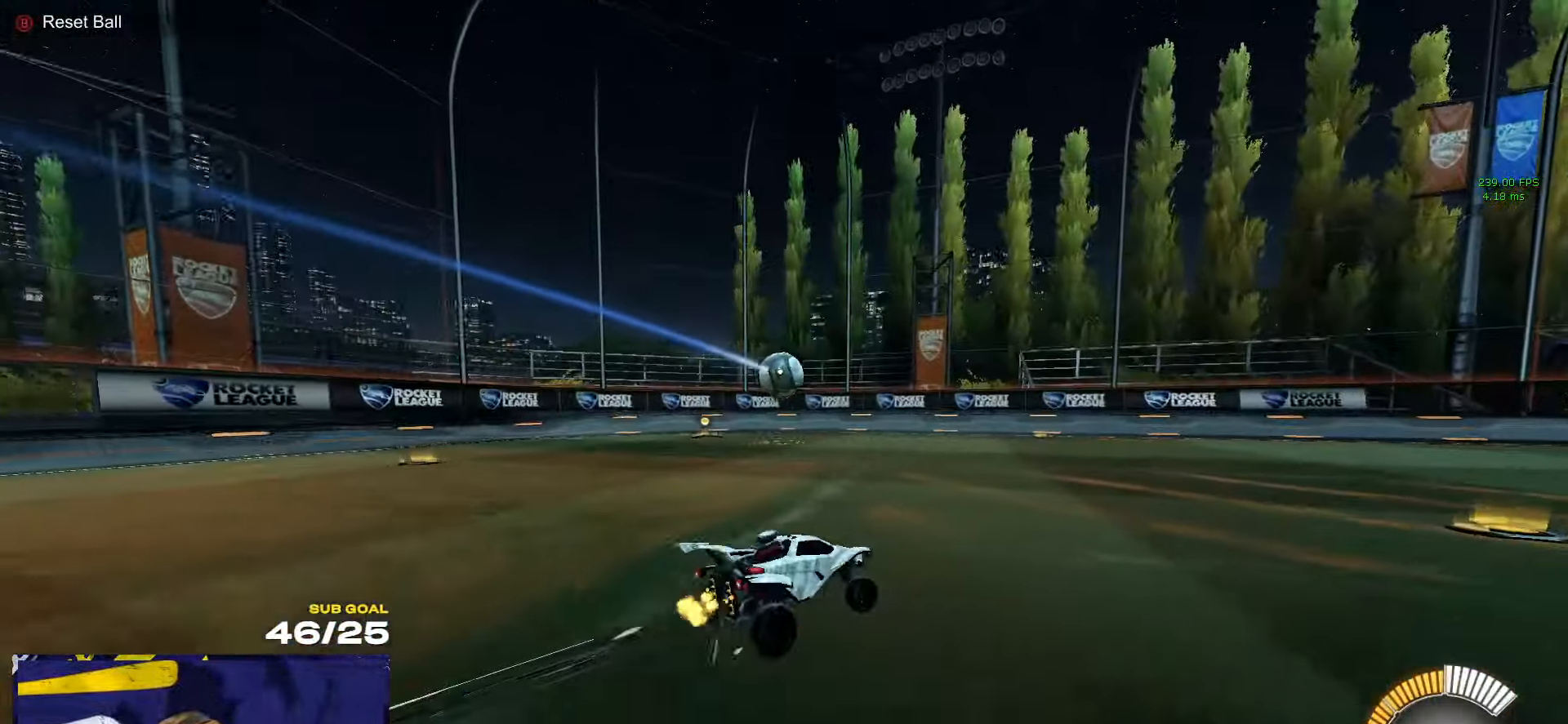
{"buttons": ["R2"], "left_stick": "down-left", "right_stick": "center", "events": [[17, "A", "down"], [84, "A", "up"], [100, "L1", "down"], [100, "left_stick", "left"], [150, "A", "down"], [184, "left_stick", "down-left"], [217, "L1", "up"], [317, "A", "up"]]}
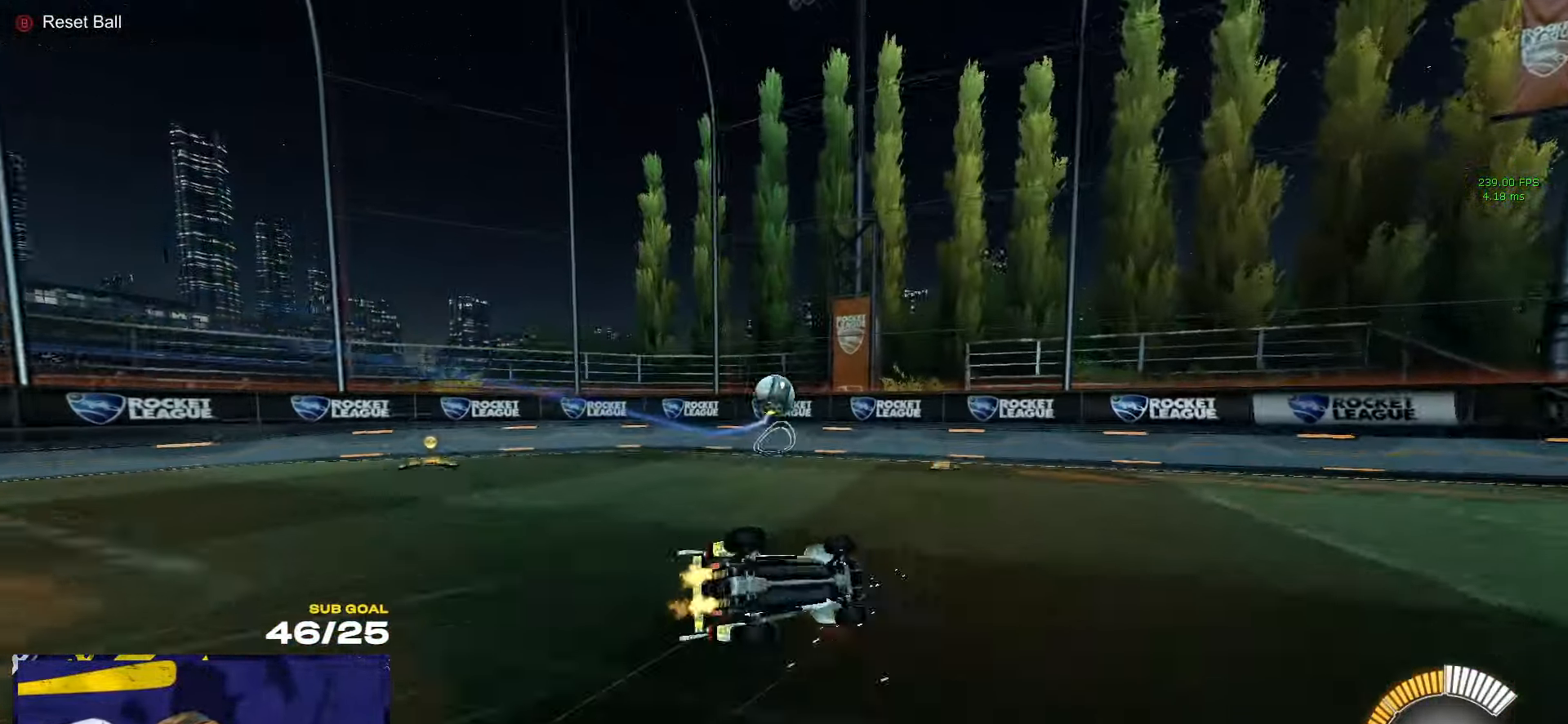
{"buttons": ["L1", "R2"], "left_stick": "down-left", "right_stick": "center", "events": [[34, "L1", "down"]]}
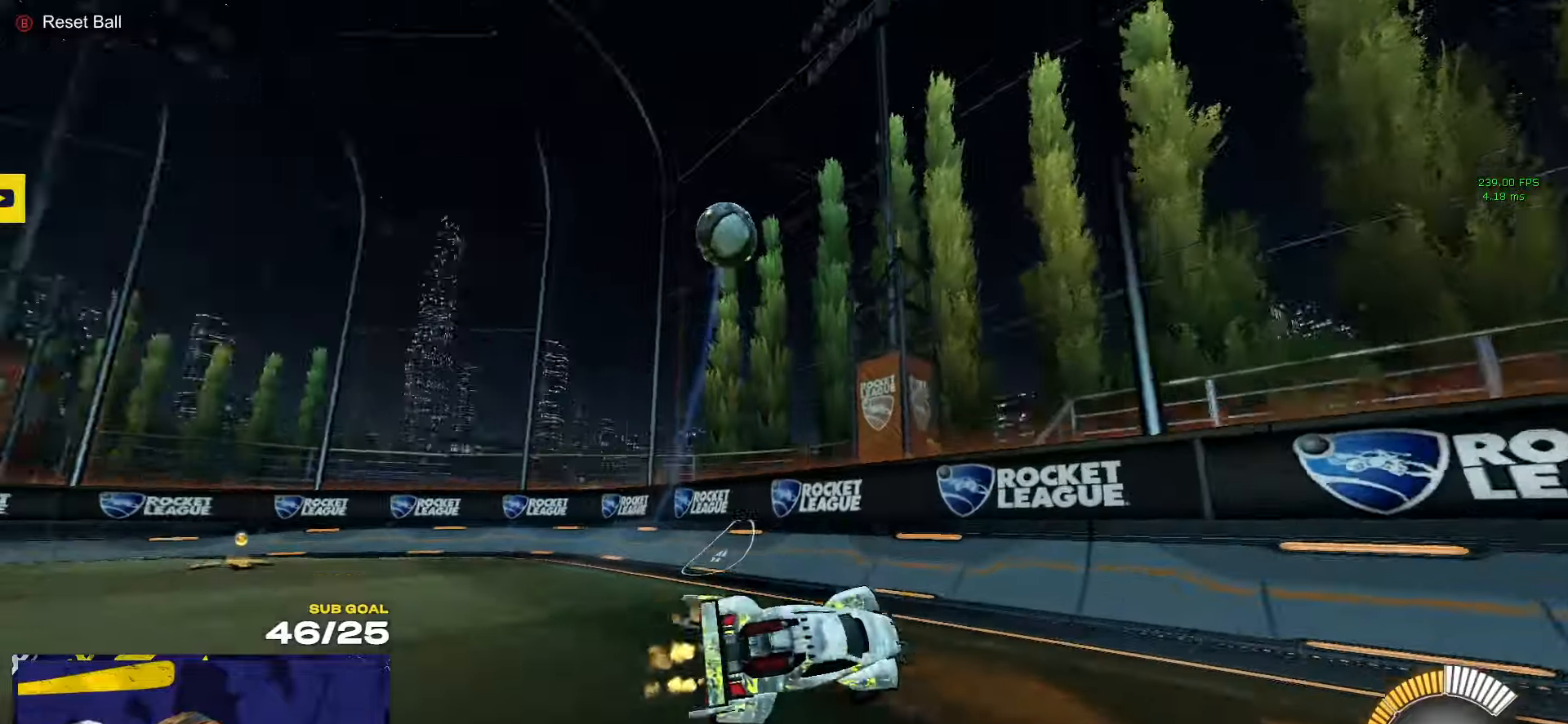
{"buttons": ["X", "L2", "R2"], "left_stick": "left", "right_stick": "center", "events": [[50, "L1", "up"], [100, "left_stick", "right"], [416, "L2", "down"], [450, "left_stick", "left"], [500, "X", "down"]]}
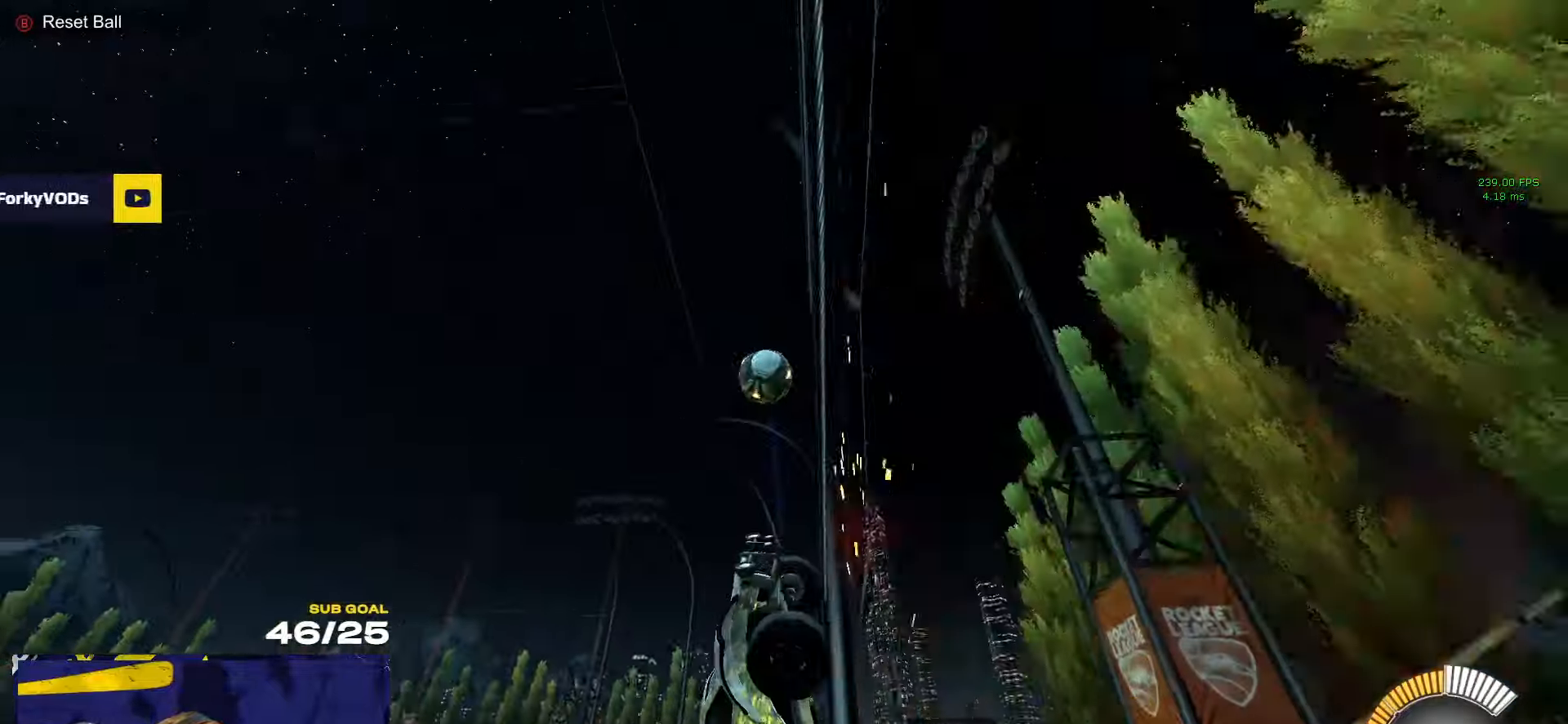
{"buttons": ["R2"], "left_stick": "center", "right_stick": "center", "events": [[83, "L2", "up"], [166, "X", "up"], [233, "R2", "up"], [300, "L2", "down"], [350, "R2", "down"], [383, "L2", "up"], [450, "left_stick", "center"]]}
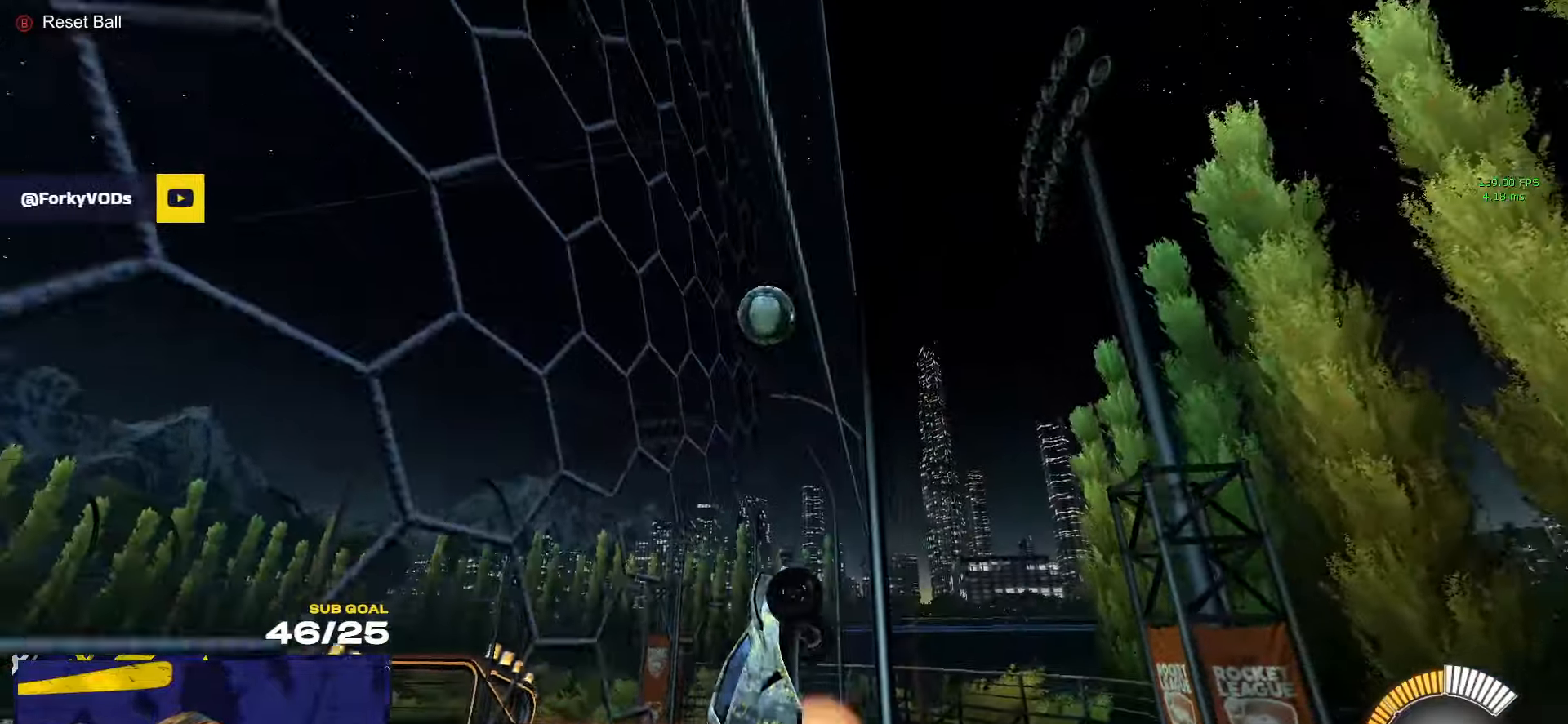
{"buttons": ["R1", "L3"], "left_stick": "down-left", "right_stick": "center", "events": [[16, "A", "down"], [16, "left_stick", "left"], [66, "left_stick", "down-left"], [116, "L3", "down"], [200, "R1", "down"], [233, "A", "up"], [233, "left_stick", "up-left"], [316, "left_stick", "right"], [483, "R2", "up"], [483, "left_stick", "down-left"]]}
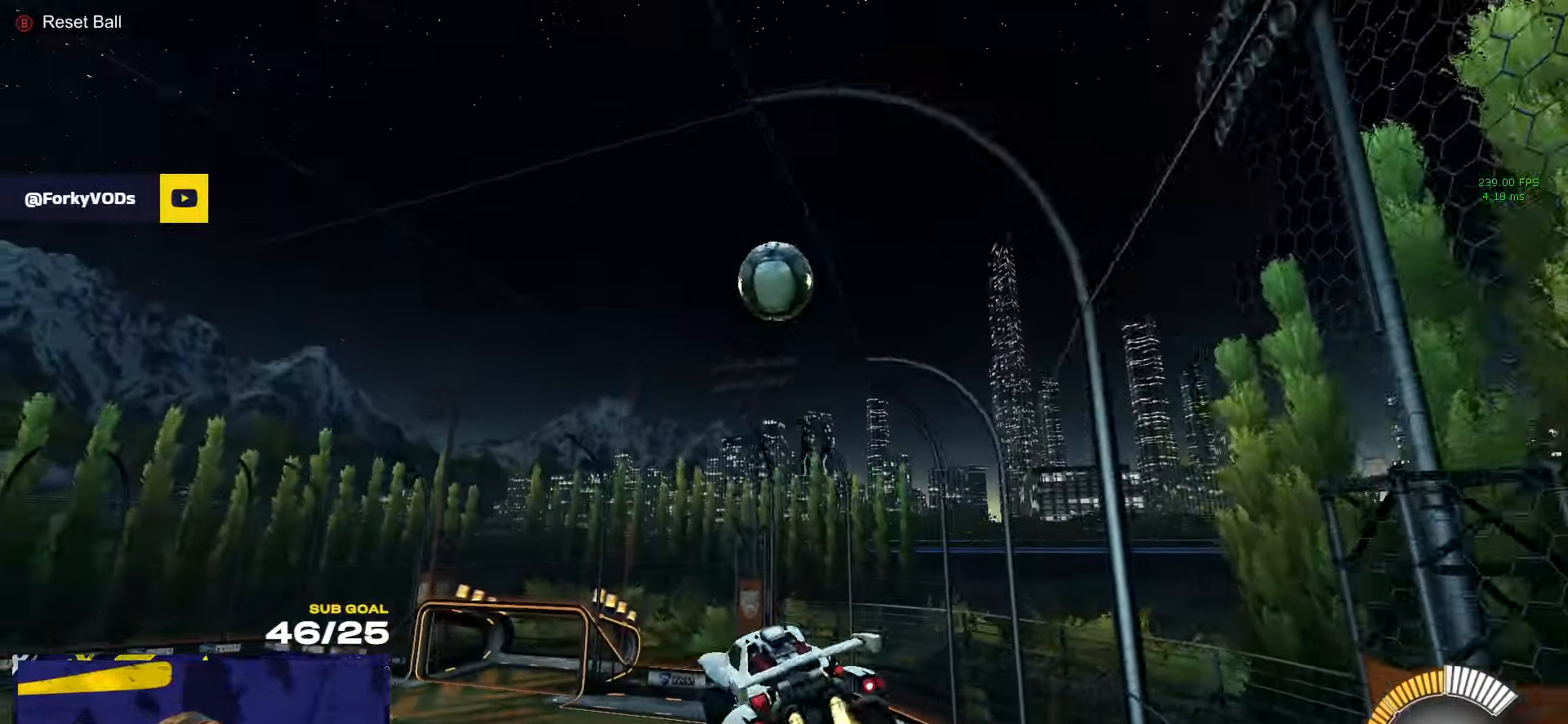
{"buttons": ["R1", "L3"], "left_stick": "left", "right_stick": "center", "events": [[50, "left_stick", "left"], [100, "R2", "down"], [133, "left_stick", "up-left"], [166, "R2", "up"], [283, "left_stick", "left"], [316, "R1", "up"], [383, "R1", "down"]]}
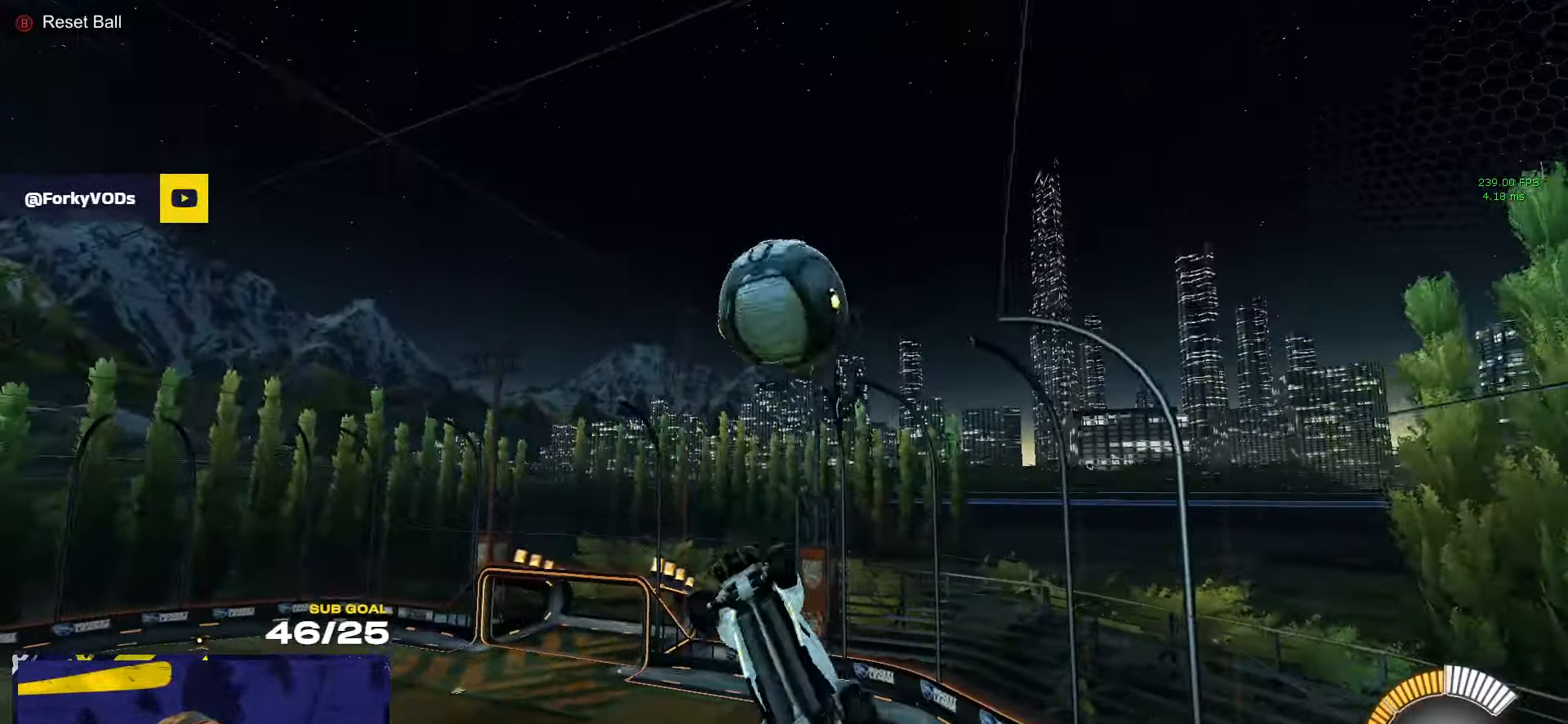
{"buttons": [], "left_stick": "down", "right_stick": "center", "events": [[50, "L3", "up"], [50, "left_stick", "up-right"], [100, "L3", "down"], [183, "L1", "down"], [266, "A", "down"], [333, "A", "up"], [333, "left_stick", "down"], [350, "L1", "up"], [350, "R1", "up"], [416, "L3", "up"]]}
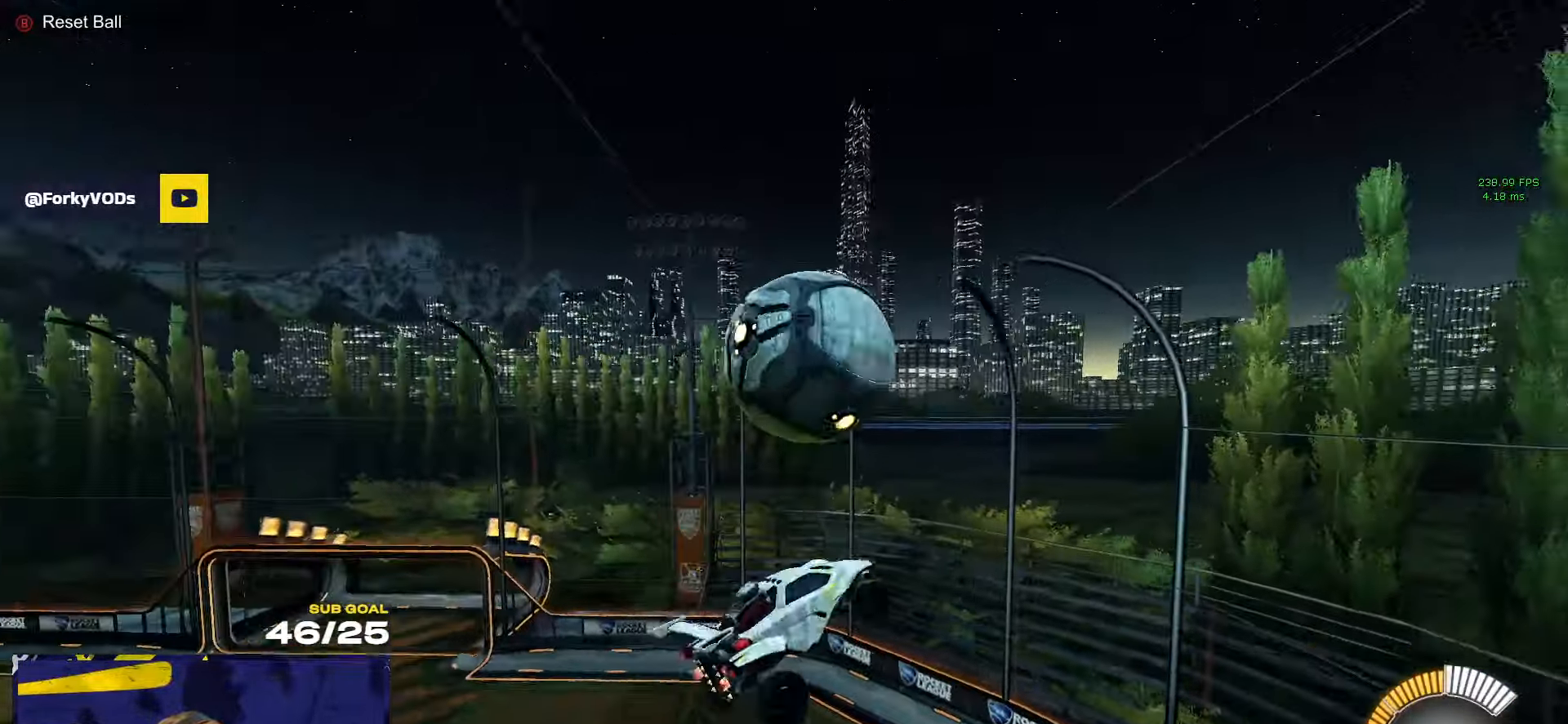
{"buttons": [], "left_stick": "left", "right_stick": "center", "events": [[16, "left_stick", "center"], [66, "left_stick", "down-left"], [83, "R1", "down"], [100, "L3", "down"], [283, "R1", "up"], [300, "L3", "up"], [466, "left_stick", "left"]]}
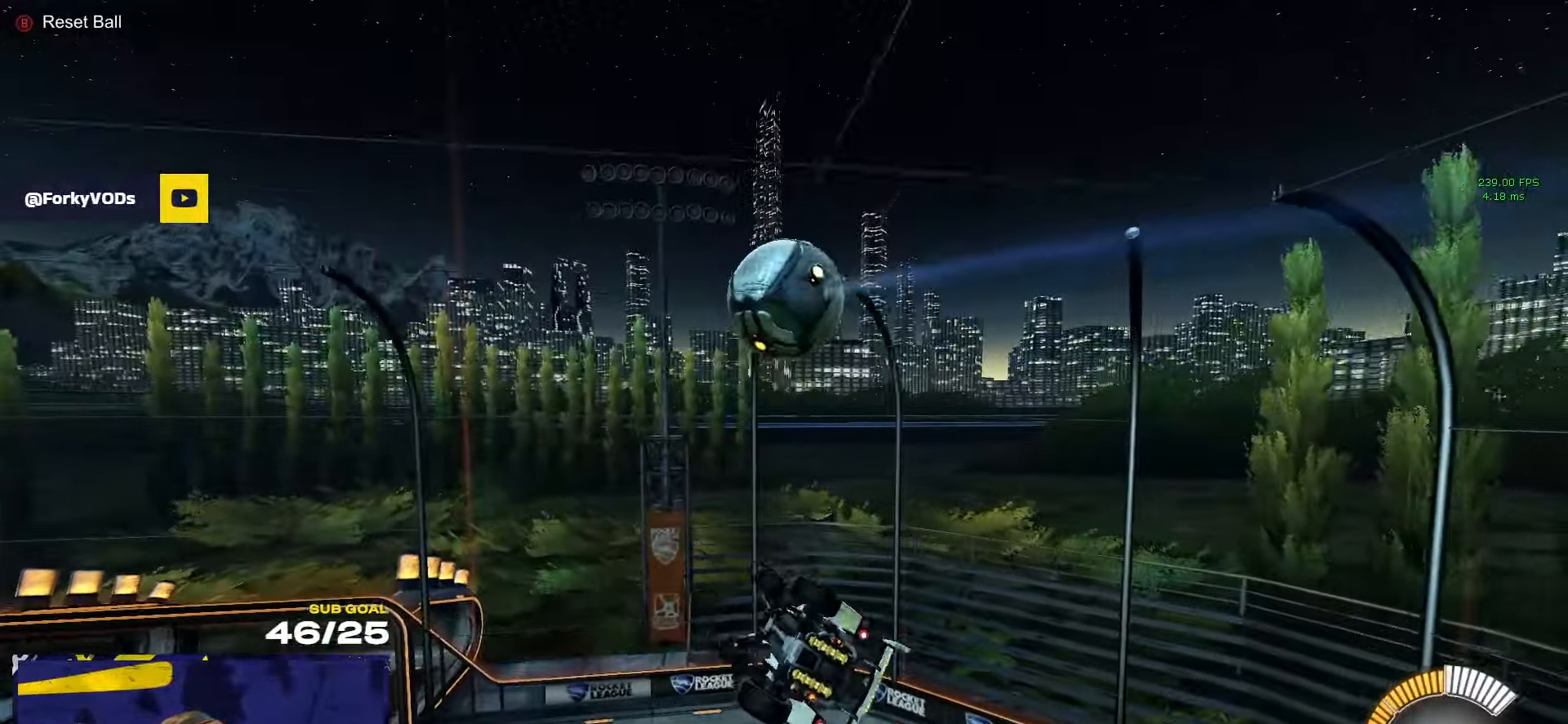
{"buttons": ["R1", "L3"], "left_stick": "up-left", "right_stick": "center", "events": [[250, "R1", "down"], [350, "left_stick", "up"], [366, "L3", "down"], [500, "left_stick", "up-left"]]}
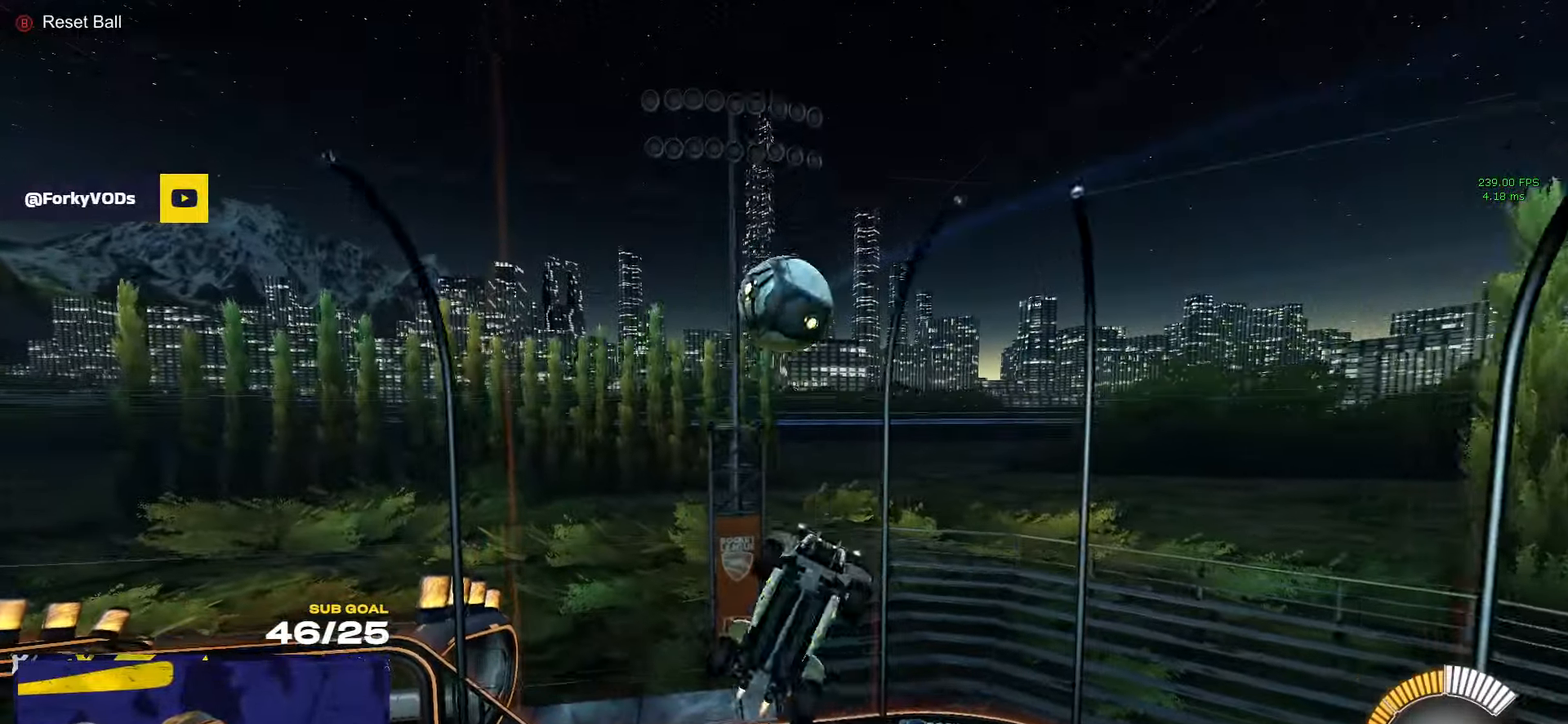
{"buttons": ["R1", "L3"], "left_stick": "up-right", "right_stick": "center", "events": [[116, "left_stick", "left"], [216, "left_stick", "up-left"], [350, "left_stick", "center"], [433, "left_stick", "up-right"]]}
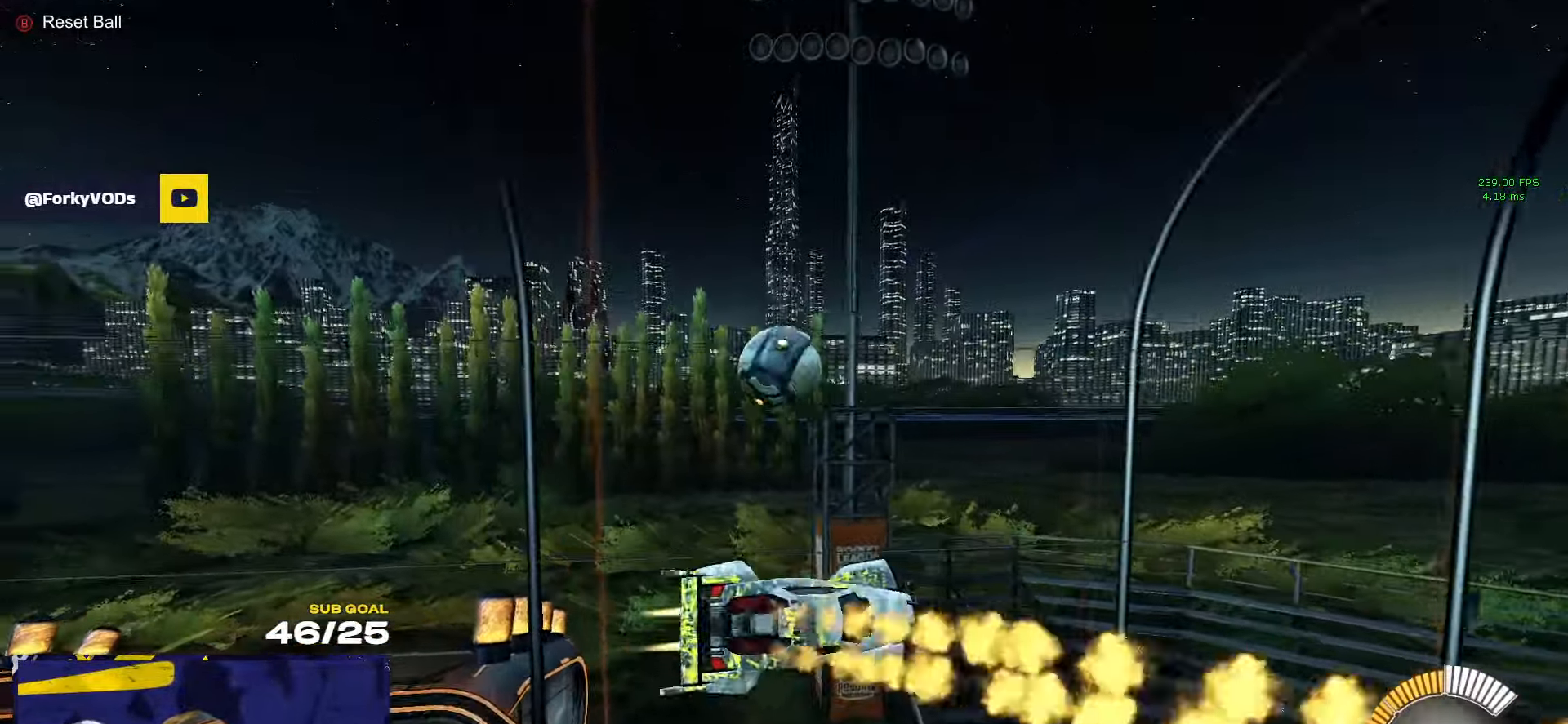
{"buttons": ["L1"], "left_stick": "left", "right_stick": "center", "events": [[33, "left_stick", "down-right"], [116, "L3", "up"], [200, "left_stick", "center"], [400, "R1", "up"], [400, "left_stick", "up-left"], [450, "L1", "down"], [450, "left_stick", "left"]]}
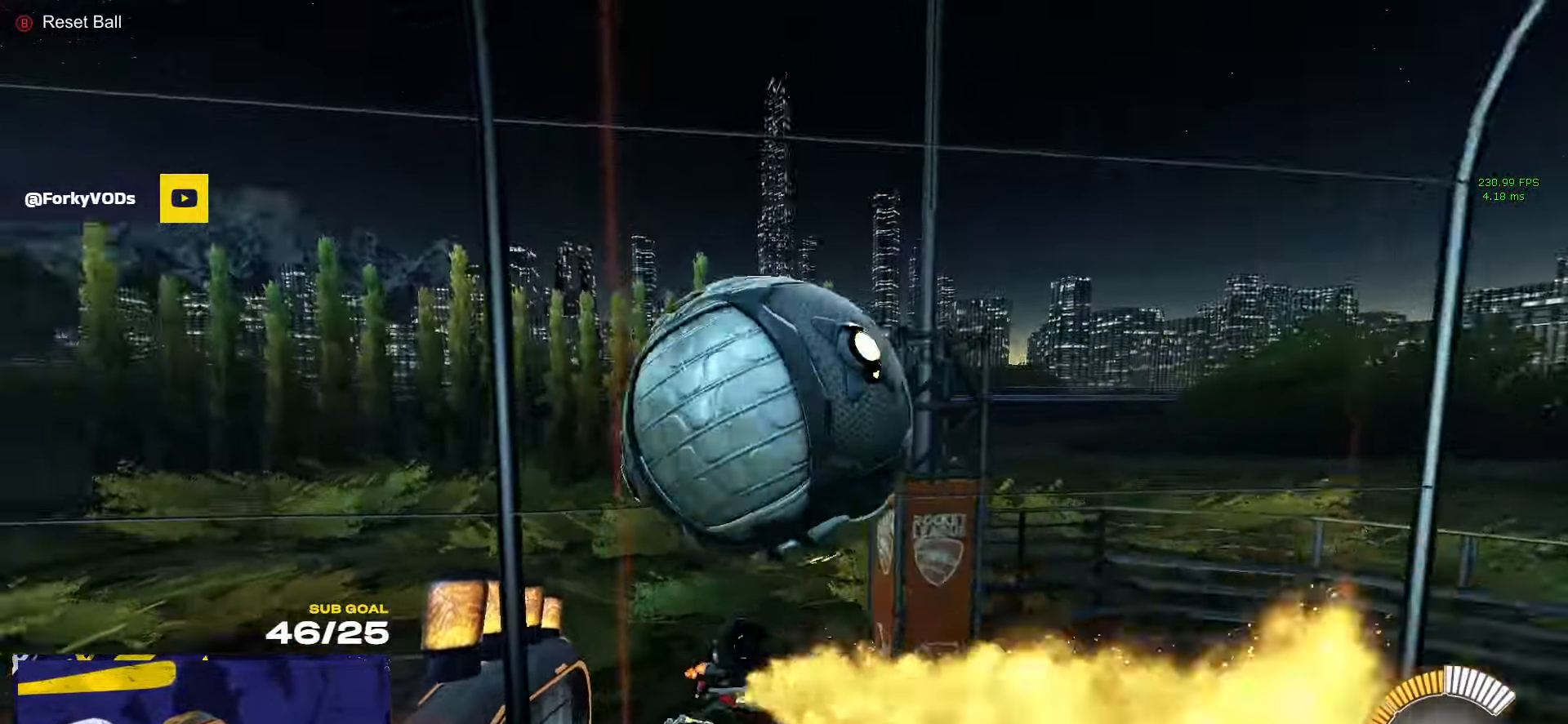
{"buttons": [], "left_stick": "up-right", "right_stick": "center", "events": [[383, "L1", "up"], [417, "left_stick", "up-right"], [467, "R1", "down"], [500, "R1", "up"]]}
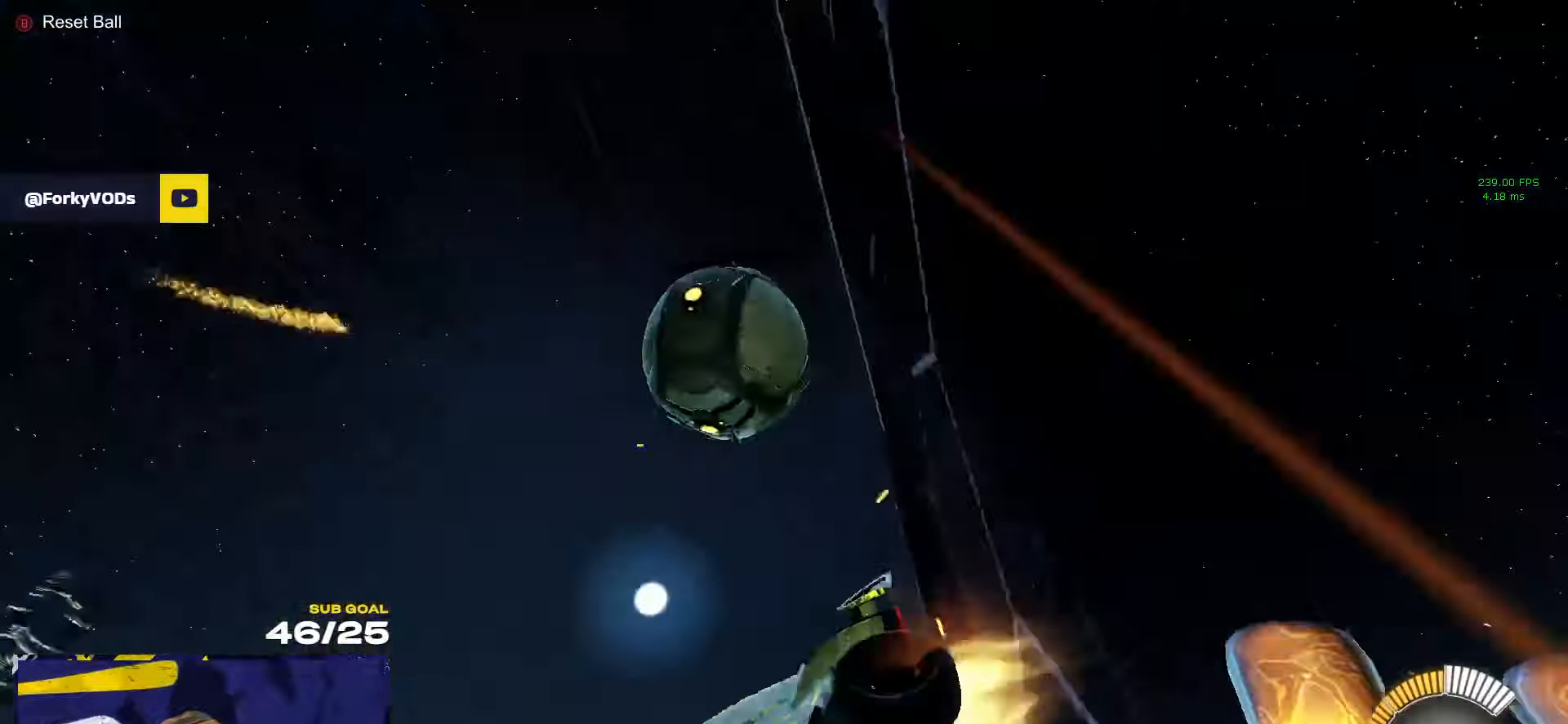
{"buttons": ["R2"], "left_stick": "up-right", "right_stick": "center", "events": [[17, "R2", "down"], [450, "R2", "up"], [483, "R2", "down"]]}
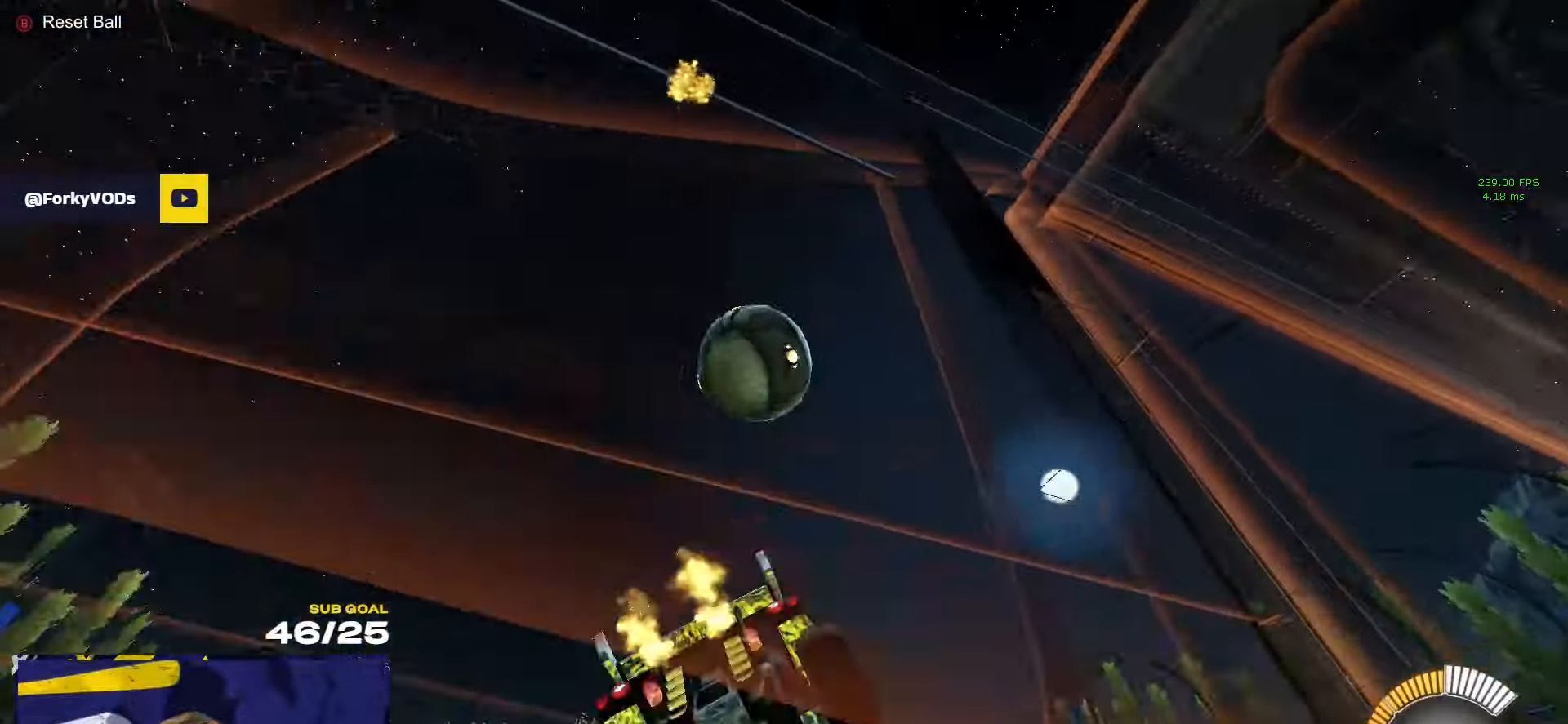
{"buttons": ["R1", "R2"], "left_stick": "left", "right_stick": "center", "events": [[67, "left_stick", "left"], [250, "R1", "down"], [267, "left_stick", "center"], [350, "R1", "up"], [367, "R1", "down"], [400, "left_stick", "left"]]}
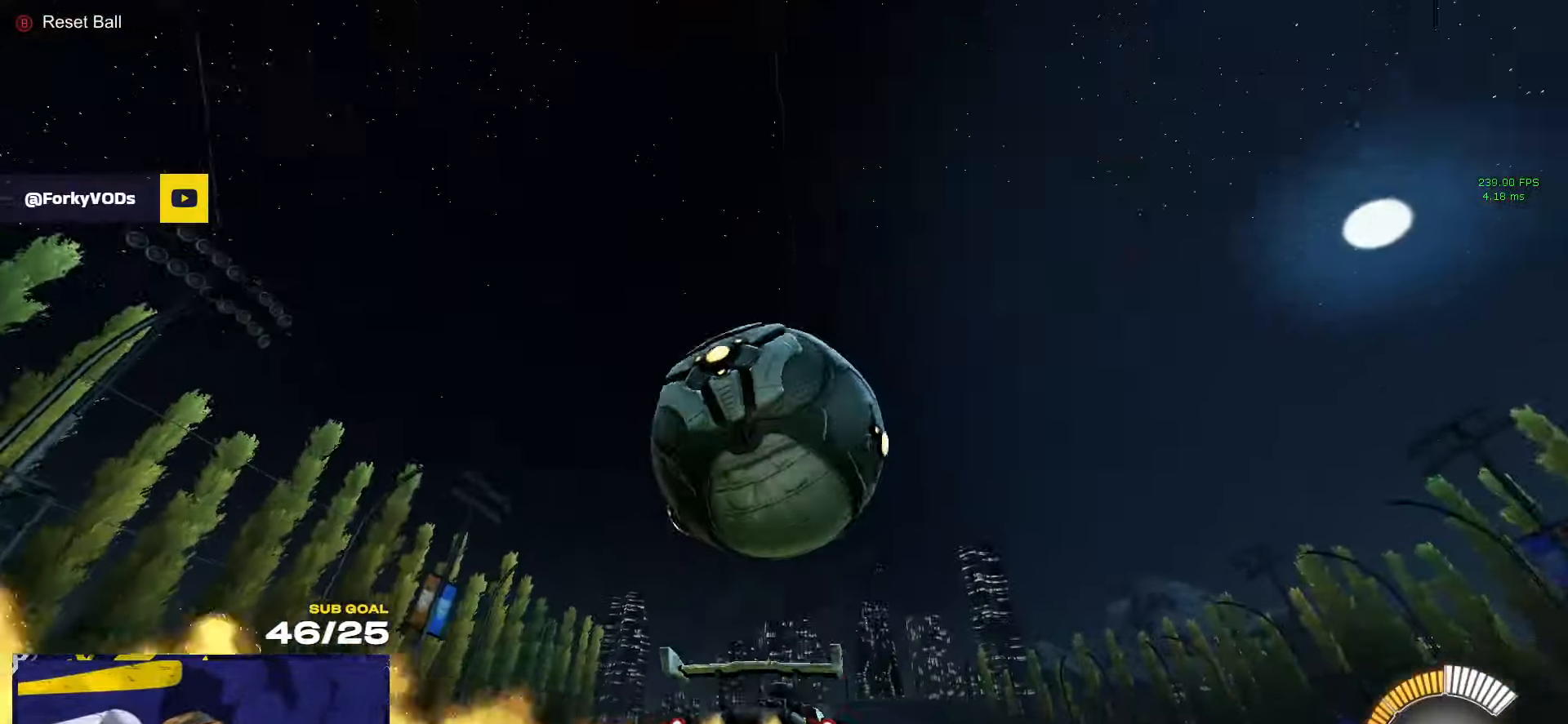
{"buttons": ["A", "R1", "R2"], "left_stick": "center", "right_stick": "center", "events": [[17, "R1", "up"], [17, "left_stick", "center"], [67, "R2", "up"], [67, "Y", "down"], [150, "Y", "up"], [167, "L2", "down"], [250, "L2", "up"], [350, "R2", "down"], [450, "A", "down"], [500, "R1", "down"]]}
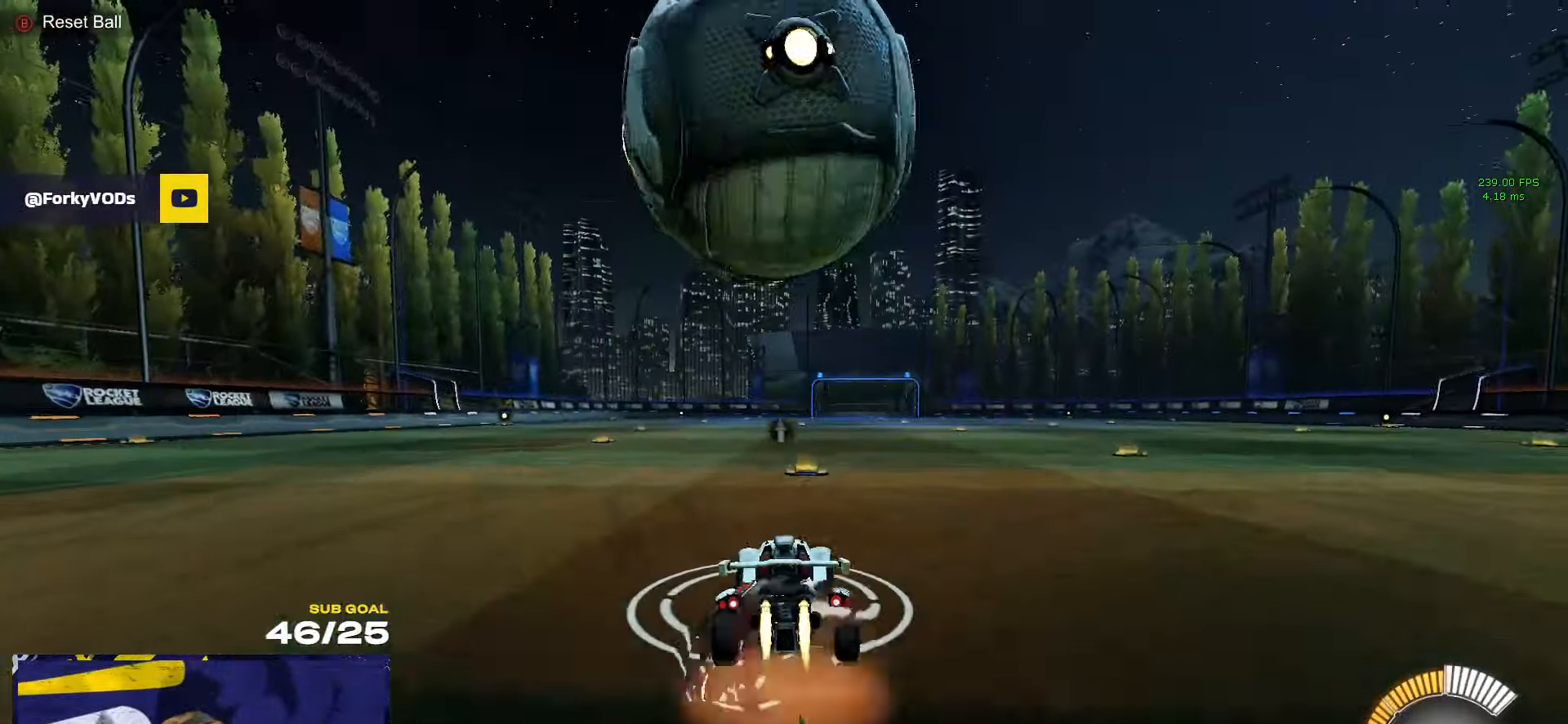
{"buttons": ["R1", "L3"], "left_stick": "down-left", "right_stick": "center", "events": [[17, "left_stick", "down"], [50, "R1", "up"], [83, "R1", "down"], [167, "A", "up"], [167, "R2", "up"], [183, "left_stick", "center"], [233, "A", "down"], [233, "R1", "up"], [250, "R1", "down"], [267, "left_stick", "down"], [333, "R1", "up"], [367, "L3", "down"], [367, "left_stick", "down-left"], [383, "R1", "down"], [433, "A", "up"]]}
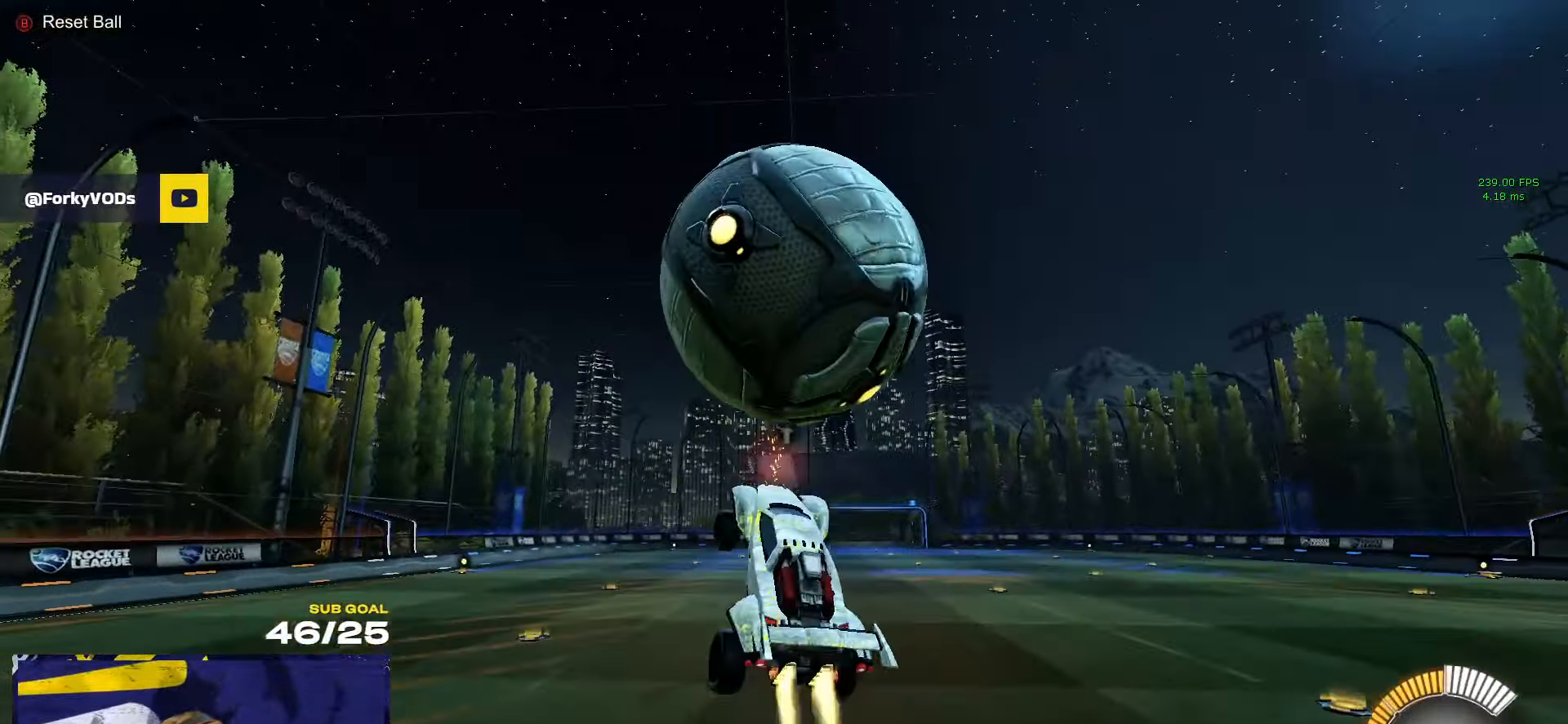
{"buttons": ["R1", "L3"], "left_stick": "up", "right_stick": "center", "events": [[17, "R1", "up"], [67, "R2", "down"], [150, "R2", "up"], [150, "left_stick", "left"], [200, "R1", "down"], [200, "Y", "down"], [283, "Y", "up"], [283, "left_stick", "center"], [333, "left_stick", "right"], [483, "left_stick", "up"]]}
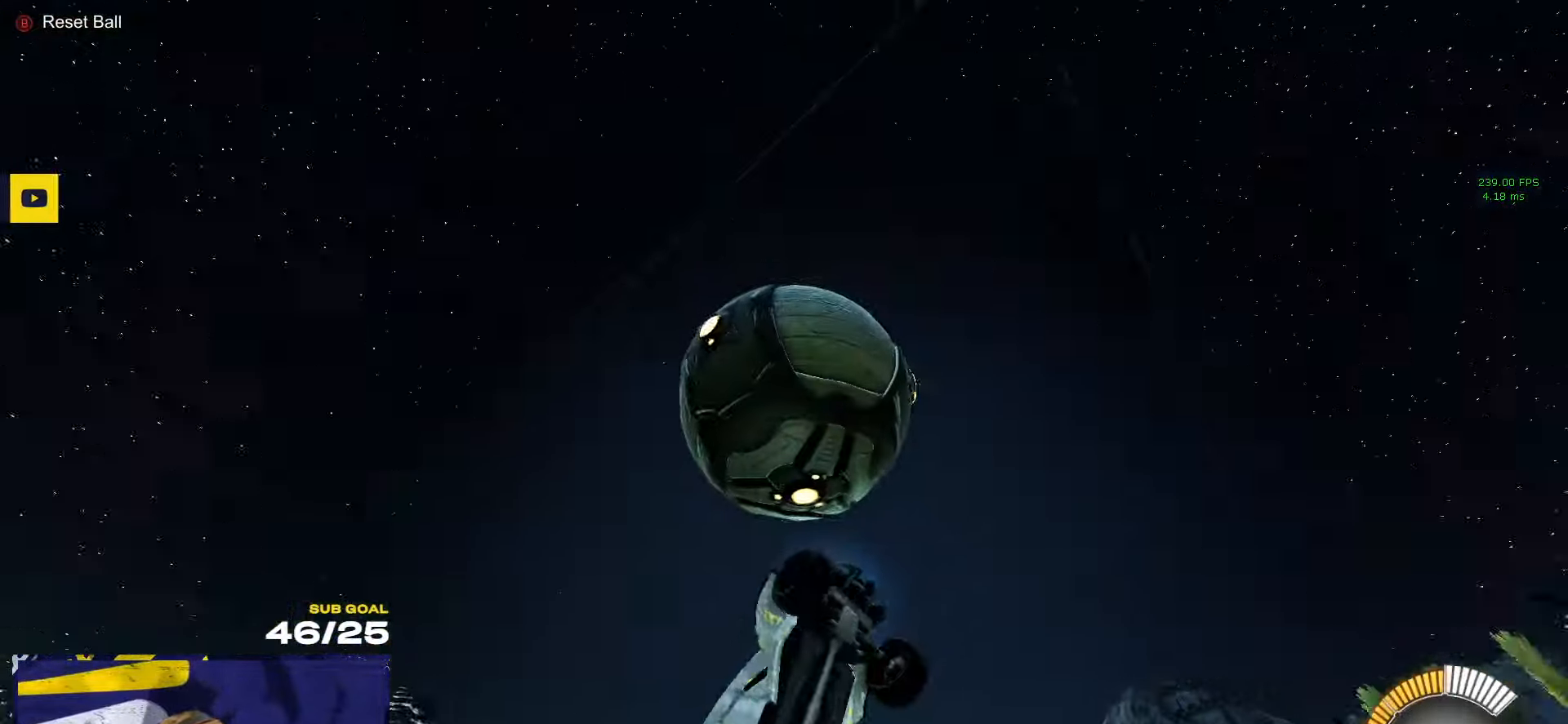
{"buttons": ["R1"], "left_stick": "up", "right_stick": "center", "events": [[100, "left_stick", "down"], [200, "L3", "up"], [200, "left_stick", "left"], [317, "left_stick", "up"], [367, "left_stick", "center"], [433, "left_stick", "up"]]}
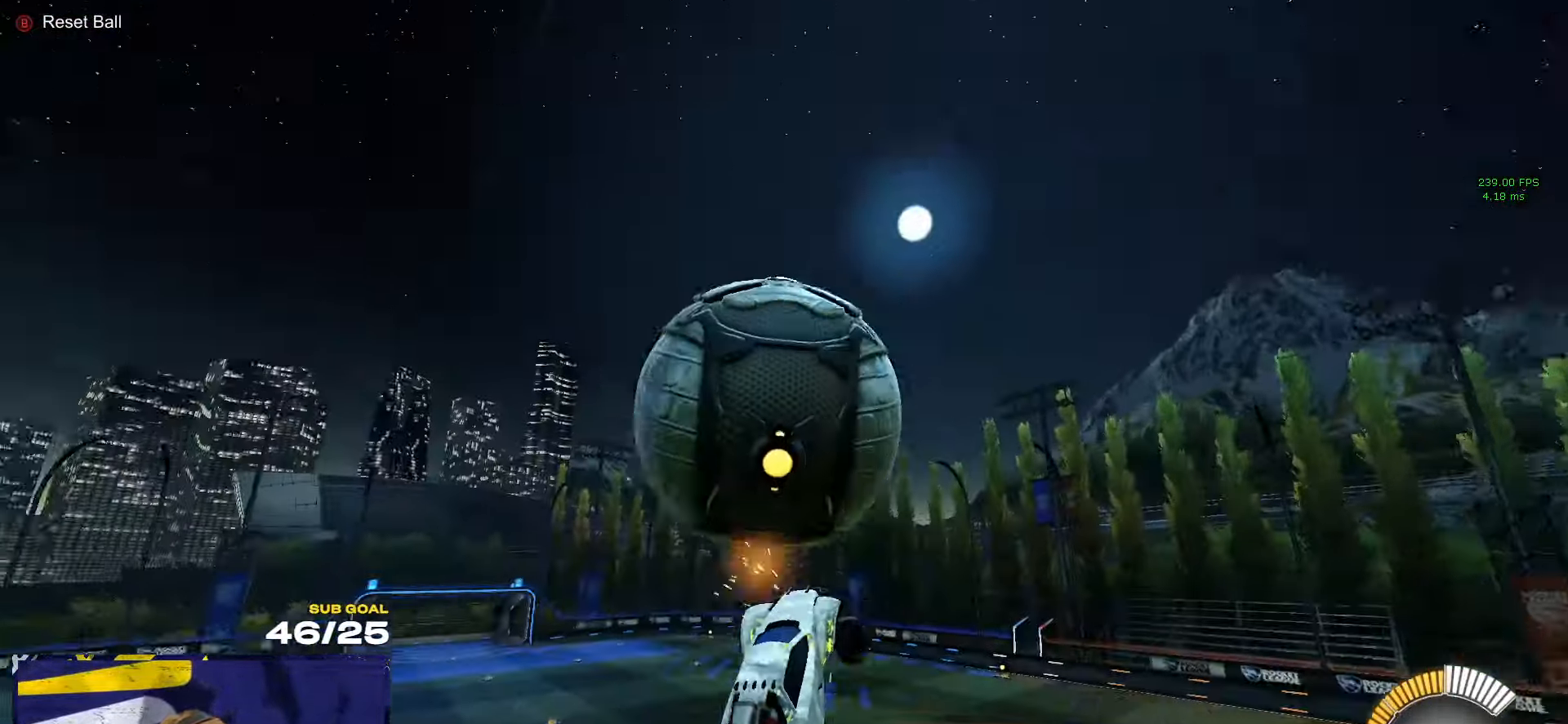
{"buttons": ["R1", "L3"], "left_stick": "left", "right_stick": "center", "events": [[67, "left_stick", "center"], [217, "left_stick", "down-left"], [300, "R1", "up"], [367, "R1", "down"], [383, "L3", "down"], [417, "R1", "up"], [433, "R1", "down"], [467, "left_stick", "left"]]}
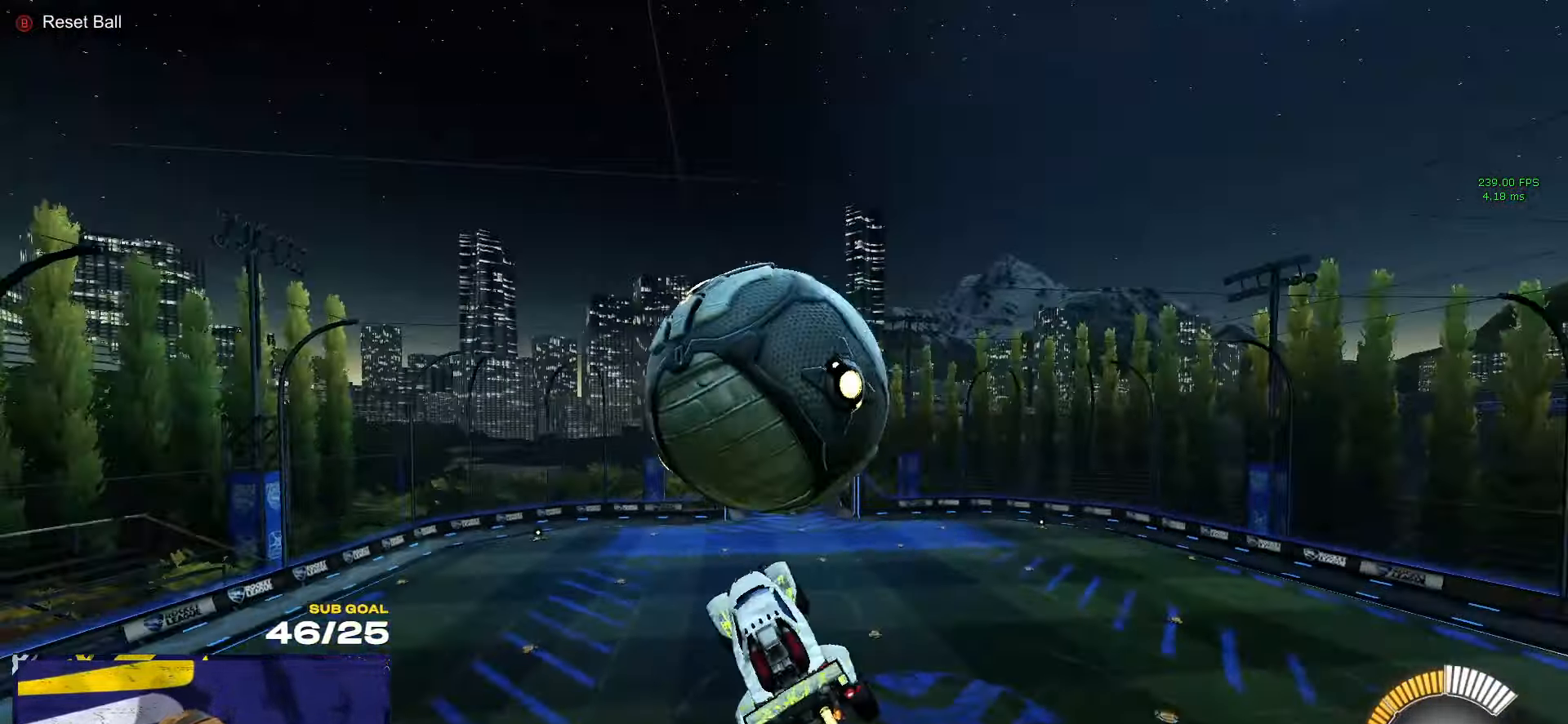
{"buttons": ["L3"], "left_stick": "down-left", "right_stick": "center", "events": [[33, "R1", "up"], [33, "left_stick", "up-left"], [217, "left_stick", "down-left"]]}
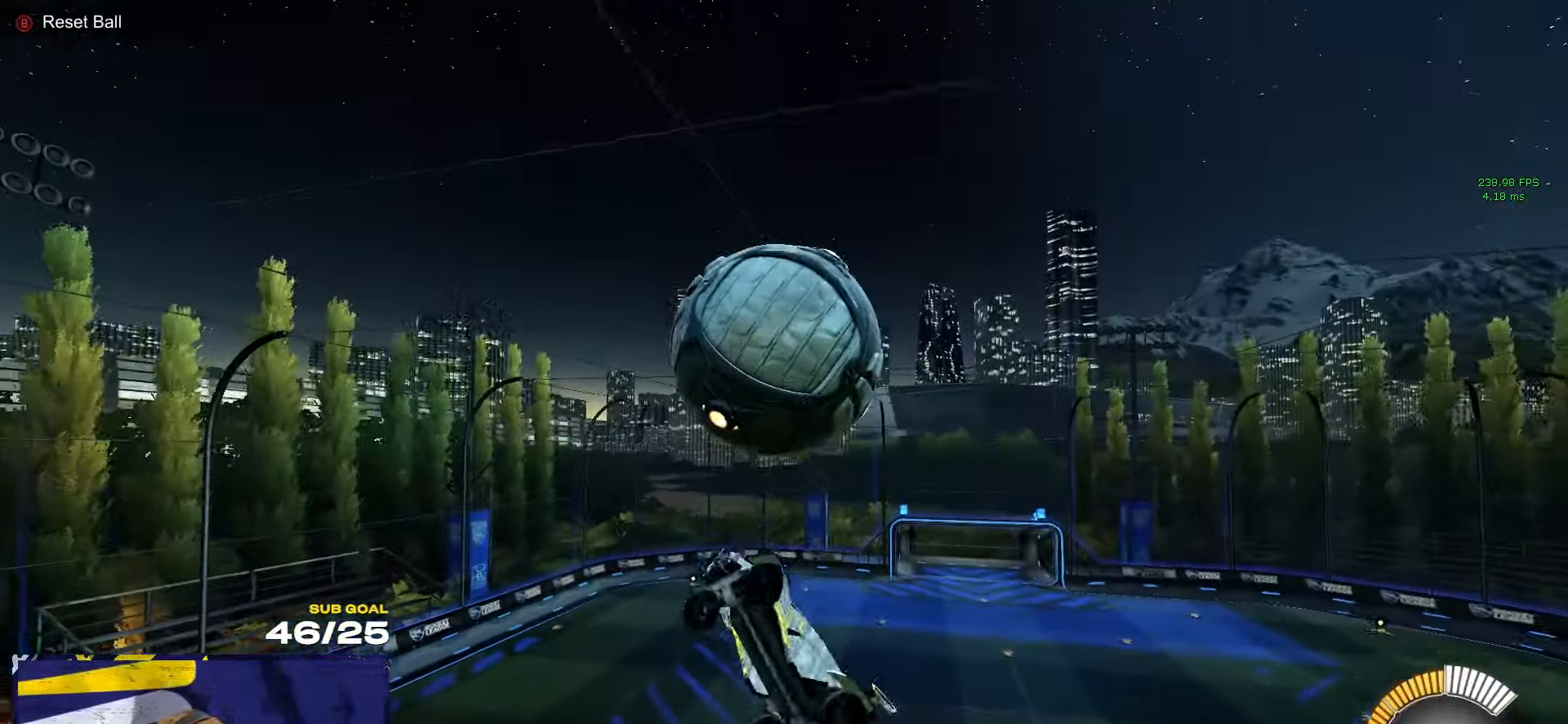
{"buttons": [], "left_stick": "down-right", "right_stick": "center", "events": [[17, "R1", "down"], [50, "L3", "up"], [100, "left_stick", "center"], [267, "left_stick", "down-right"], [417, "R1", "up"]]}
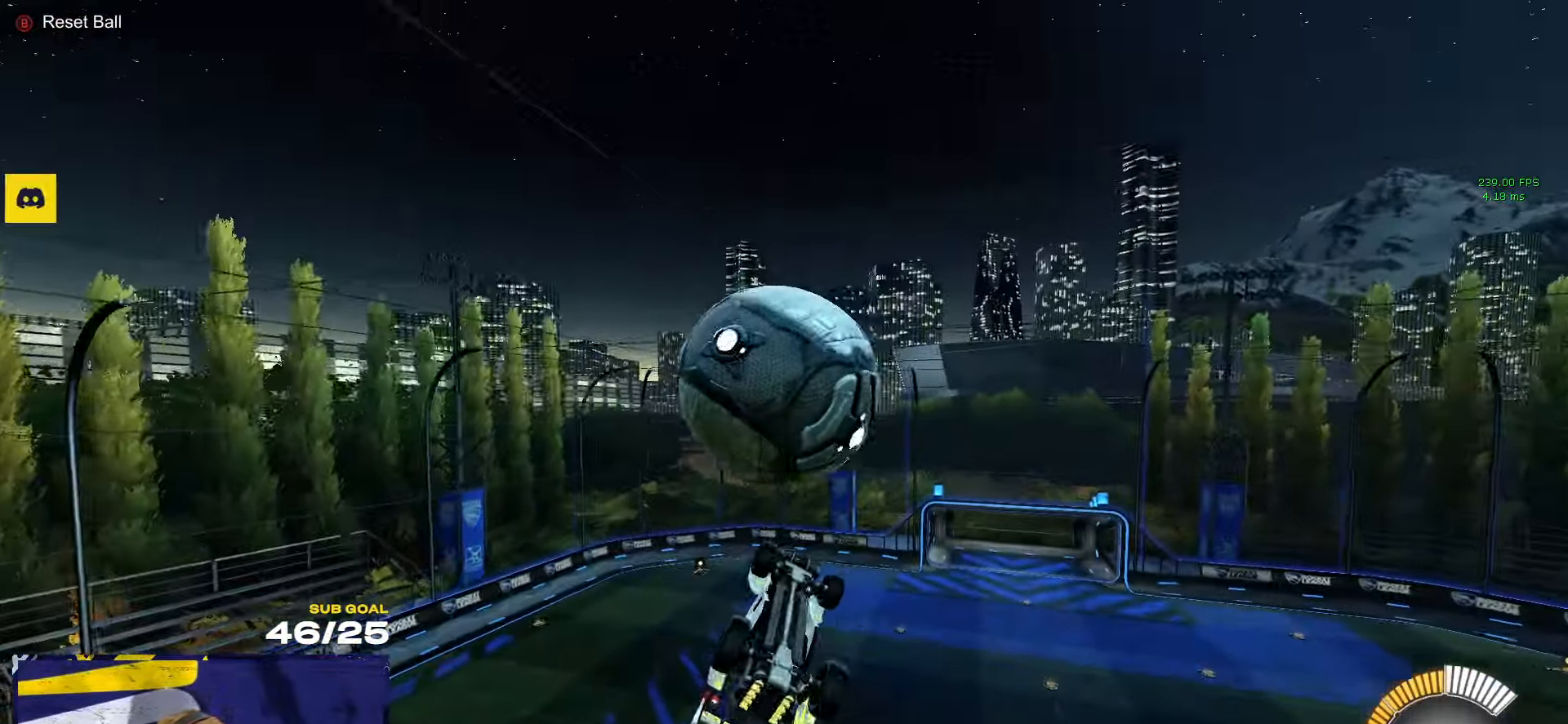
{"buttons": [], "left_stick": "center", "right_stick": "center", "events": [[50, "R1", "down"], [83, "left_stick", "center"], [100, "Y", "down"], [167, "L1", "down"], [167, "left_stick", "up-left"], [183, "Y", "up"], [250, "L1", "up"], [317, "R1", "up"], [367, "left_stick", "center"]]}
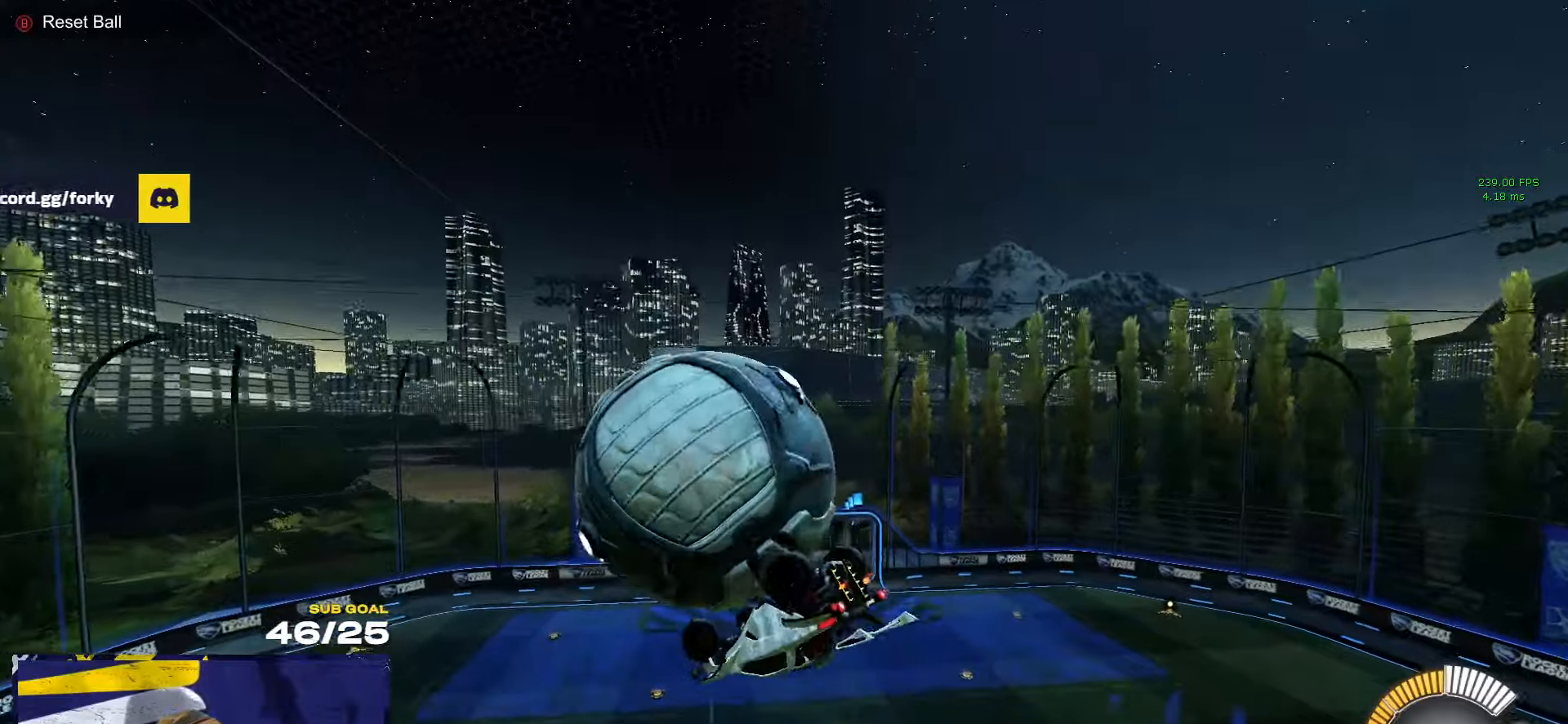
{"buttons": [], "left_stick": "center", "right_stick": "center", "events": [[84, "left_stick", "up-left"], [234, "left_stick", "center"], [367, "A", "down"], [484, "A", "up"]]}
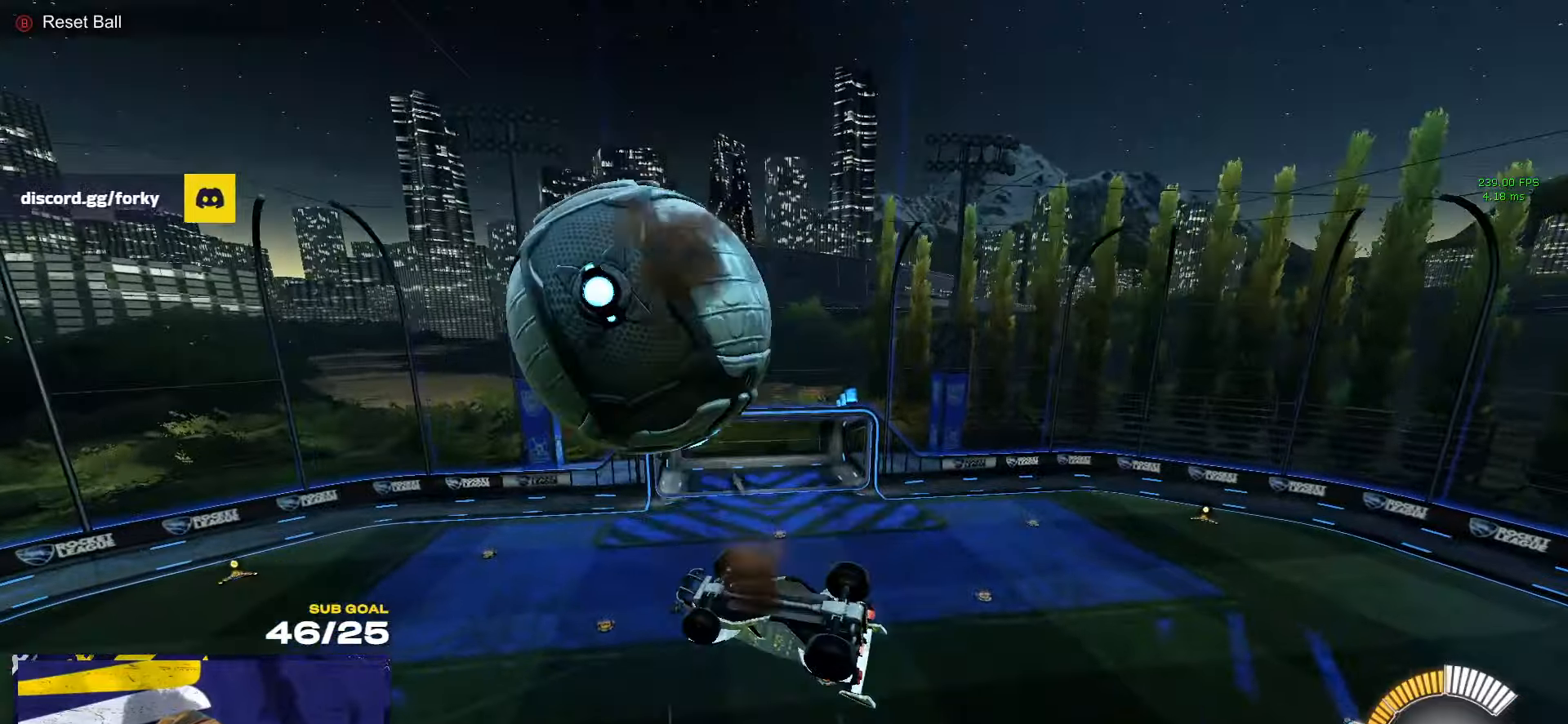
{"buttons": ["L3"], "left_stick": "up", "right_stick": "center", "events": [[17, "left_stick", "up-left"], [184, "L3", "down"], [184, "left_stick", "down-right"], [234, "left_stick", "down-left"], [284, "R1", "down"], [284, "left_stick", "up-left"], [350, "left_stick", "up"], [484, "R1", "up"]]}
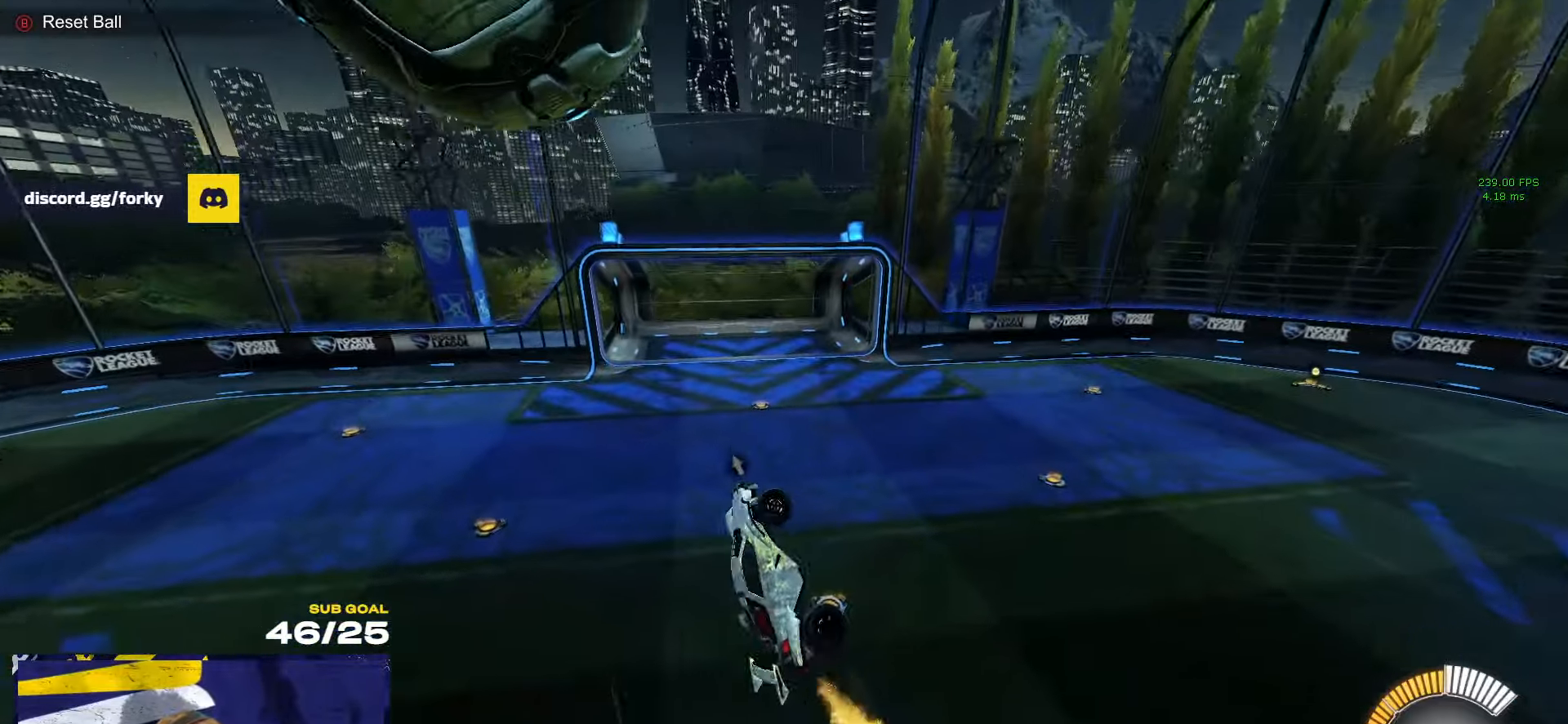
{"buttons": [], "left_stick": "left", "right_stick": "center", "events": [[17, "left_stick", "up-left"], [50, "R1", "down"], [117, "left_stick", "center"], [134, "R1", "up"], [200, "L3", "up"], [200, "left_stick", "left"]]}
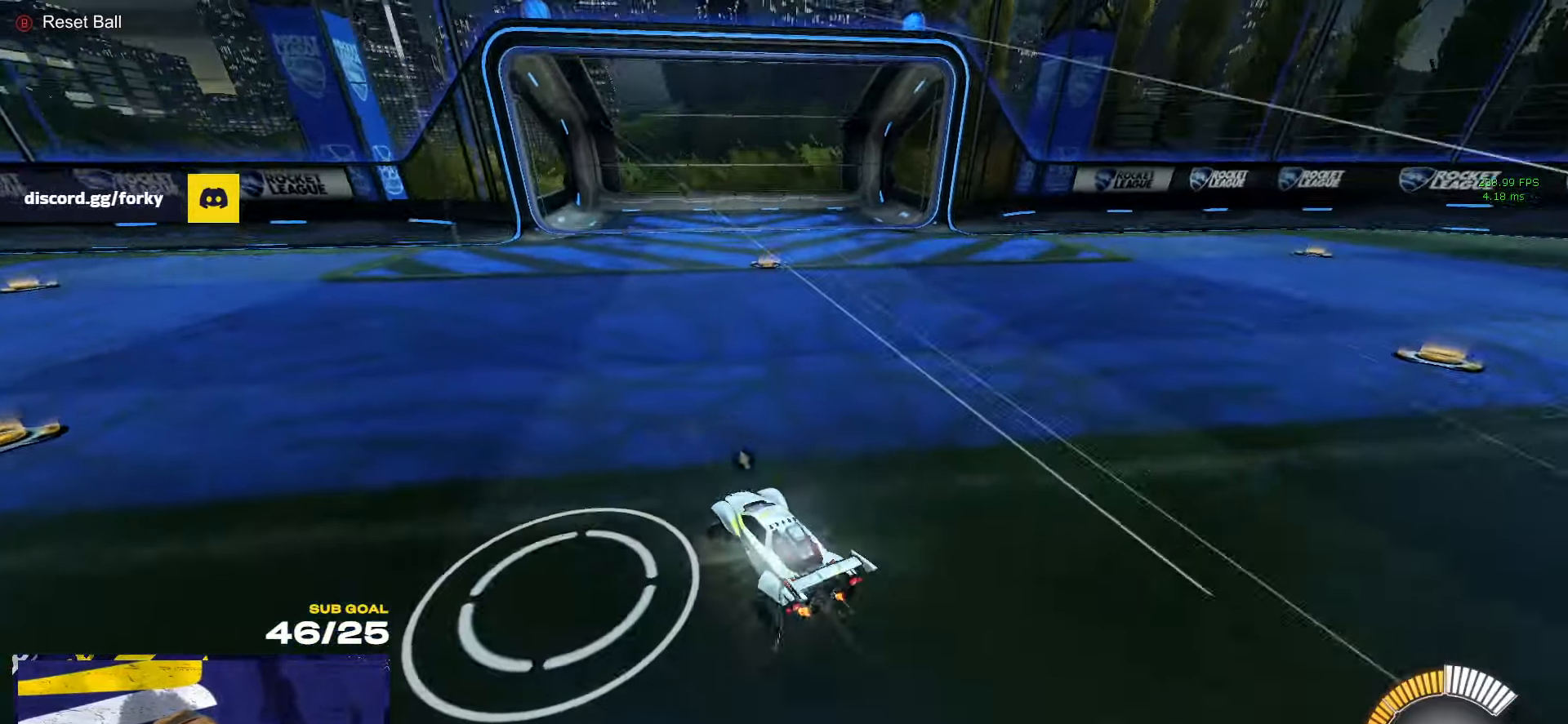
{"buttons": [], "left_stick": "down-left", "right_stick": "center", "events": [[50, "left_stick", "center"], [84, "A", "down"], [117, "left_stick", "up-left"], [134, "R1", "down"], [150, "L1", "down"], [184, "A", "up"], [234, "A", "down"], [267, "left_stick", "down-left"], [284, "R1", "up"], [317, "L1", "up"], [334, "A", "up"]]}
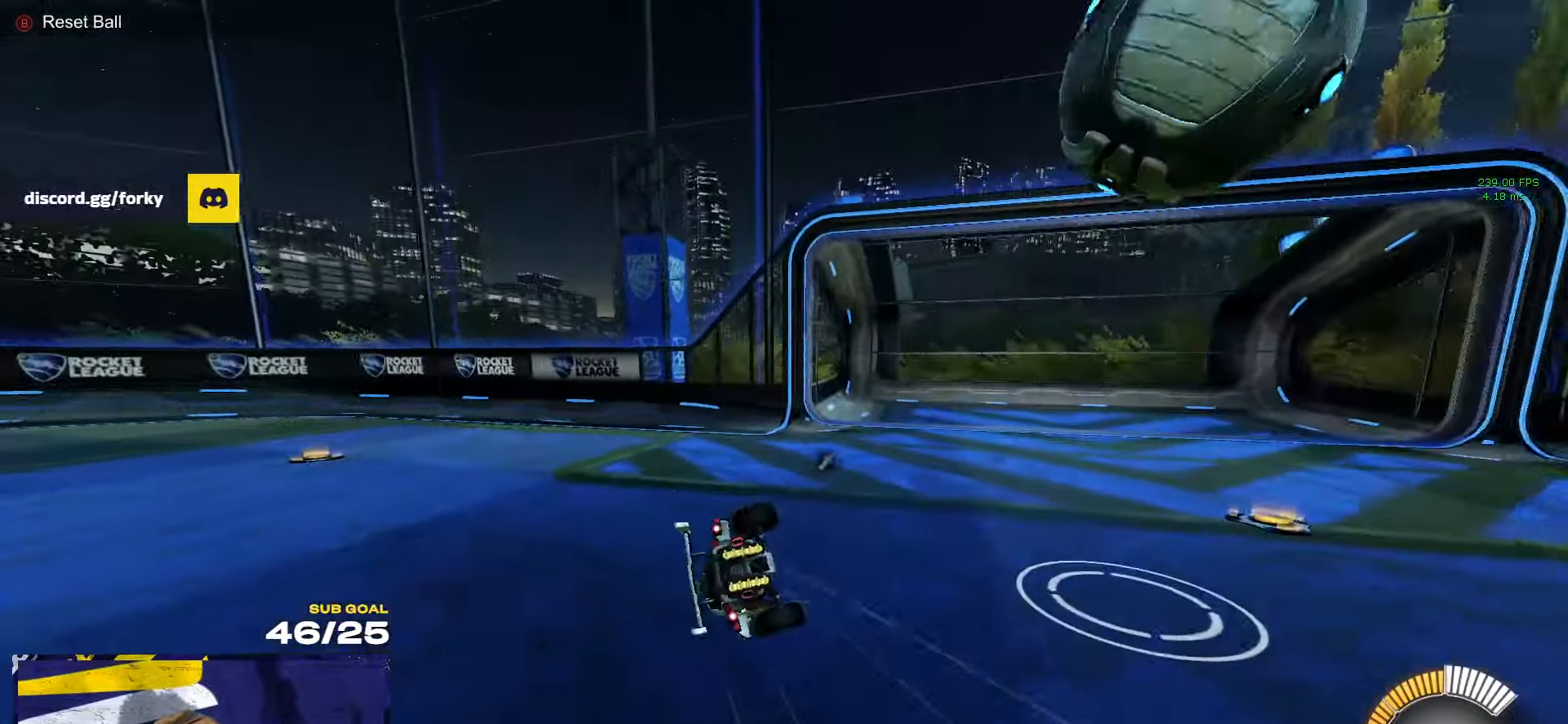
{"buttons": ["L1", "R2"], "left_stick": "left", "right_stick": "center", "events": [[184, "L1", "down"], [250, "Y", "down"], [300, "R2", "down"], [334, "Y", "up"], [334, "left_stick", "left"]]}
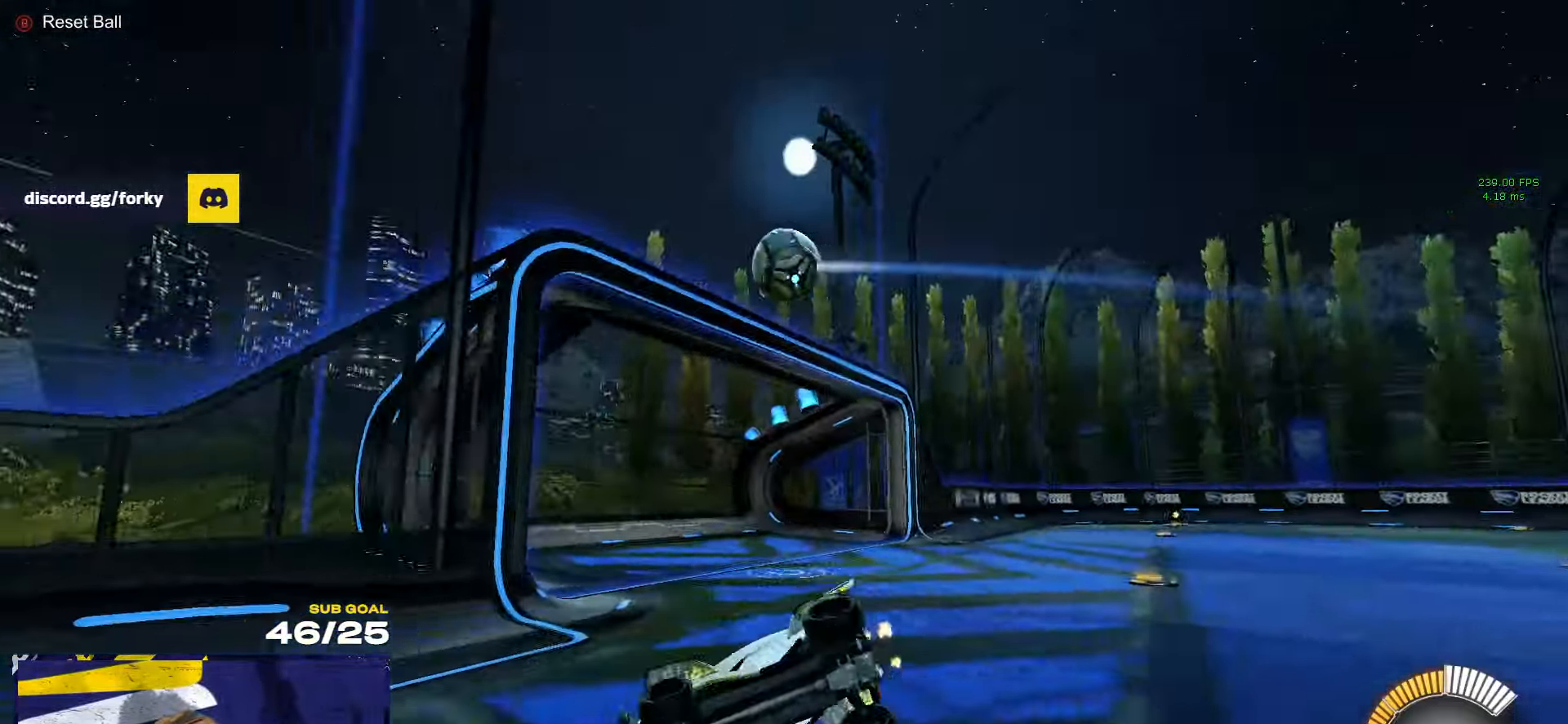
{"buttons": ["R1"], "left_stick": "left", "right_stick": "center", "events": [[34, "L1", "up"], [167, "R2", "up"], [217, "R1", "down"]]}